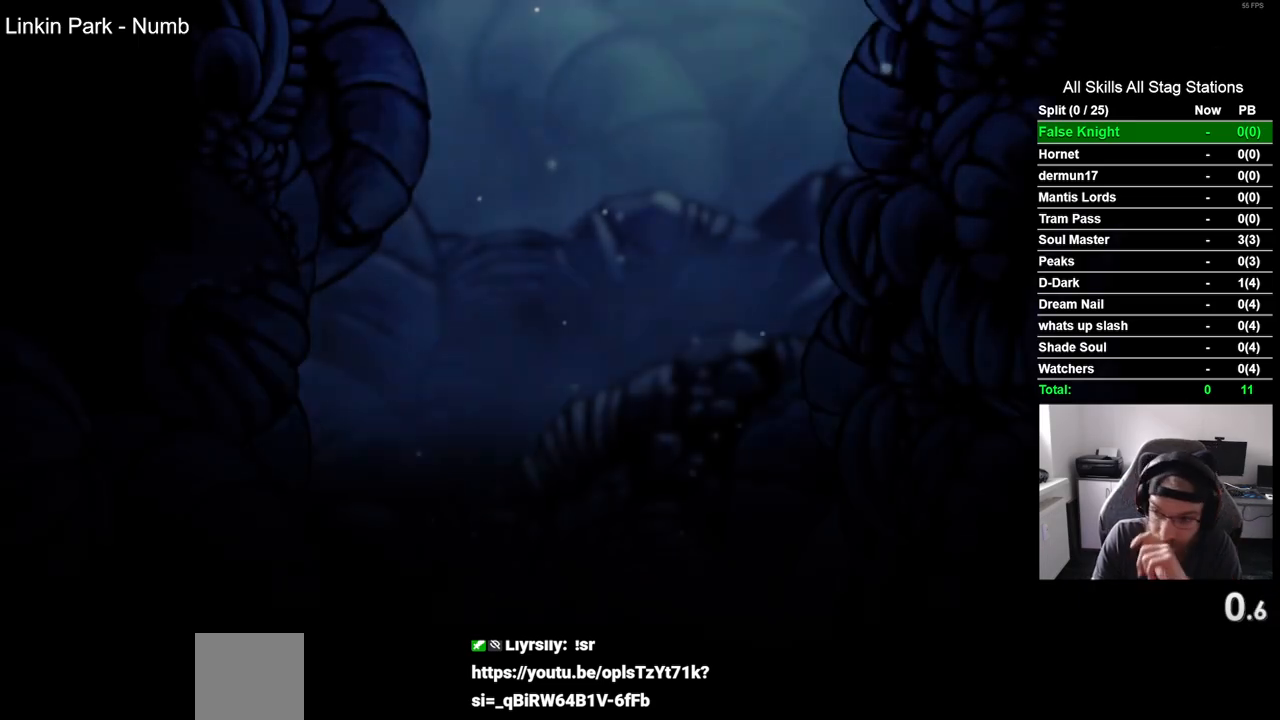
Gameplay with a controller (PlayStation layout); each line is a JSON object with the inputs held at the frame after it. "events" lists button and stick changes between this image and that frame as [ms after this image, input, new state], when the widget could be followed in between.
{"buttons": [], "left_stick": "center", "right_stick": "center", "events": [[133, "CROSS", "up"], [250, "CROSS", "down"], [400, "CROSS", "up"]]}
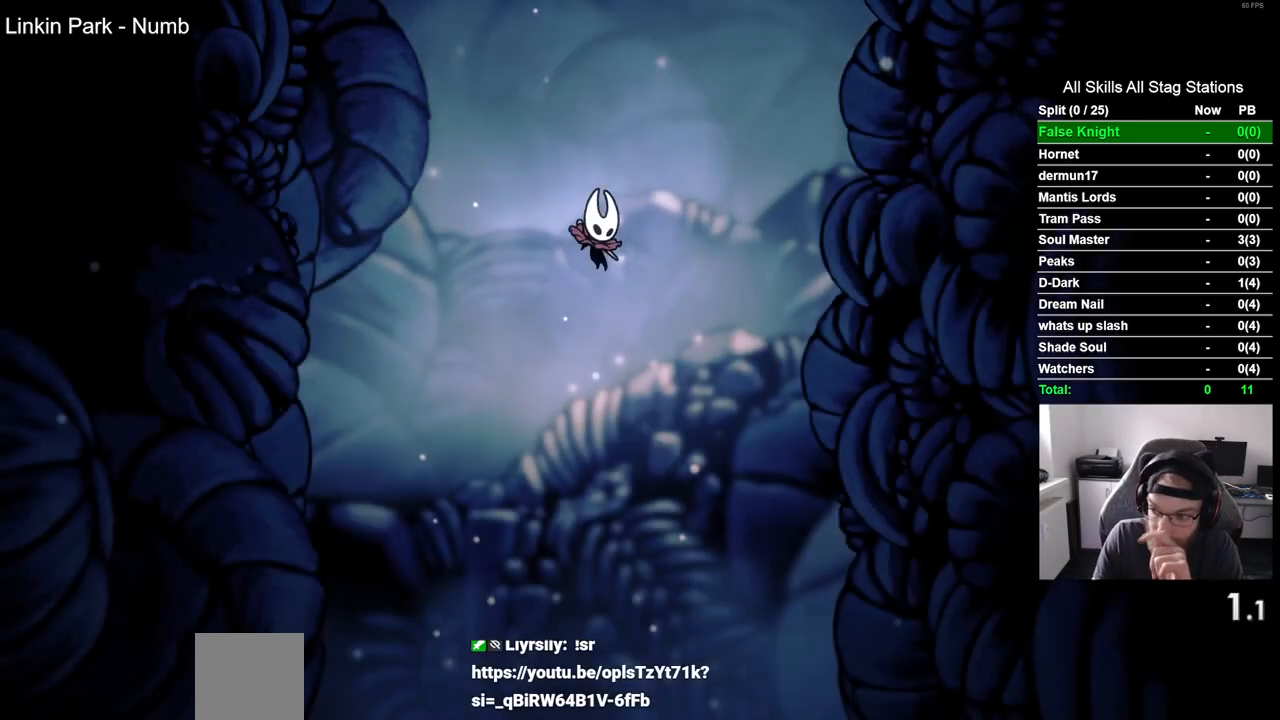
{"buttons": ["CROSS"], "left_stick": "center", "right_stick": "center", "events": [[67, "CROSS", "down"], [217, "CROSS", "up"], [400, "CROSS", "down"]]}
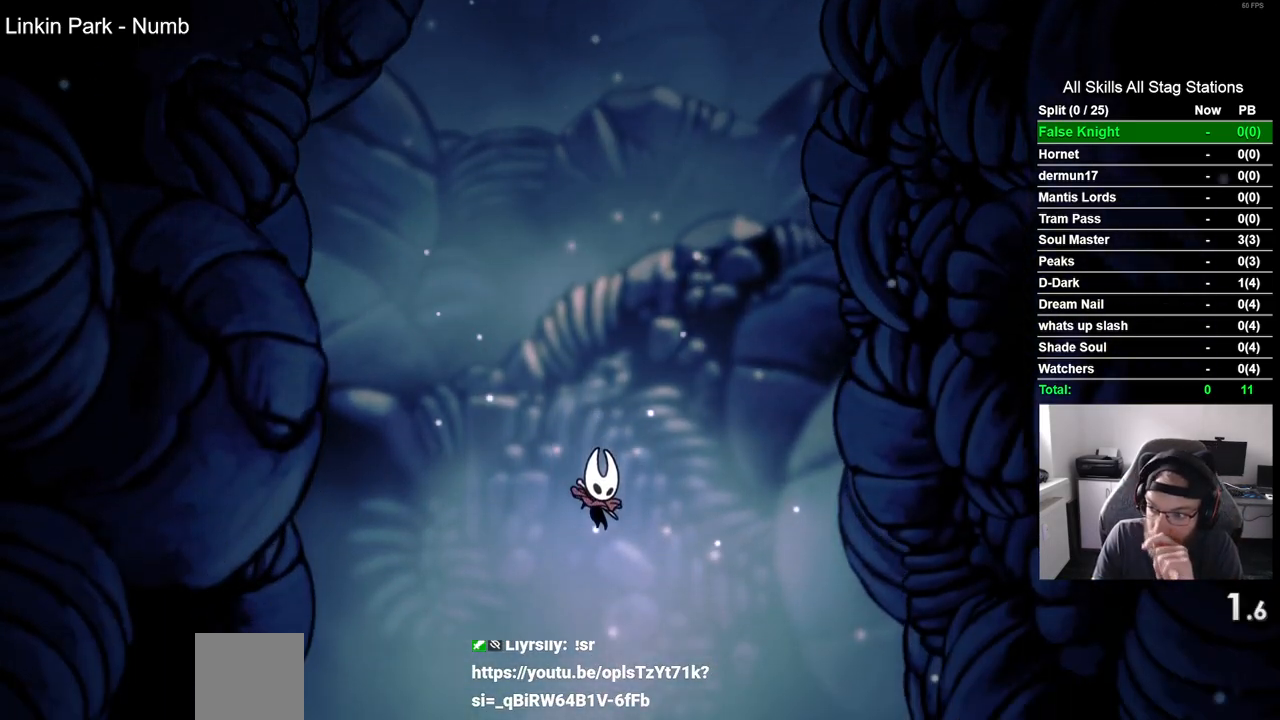
{"buttons": [], "left_stick": "center", "right_stick": "center", "events": [[83, "CROSS", "up"], [300, "CROSS", "down"], [467, "CROSS", "up"]]}
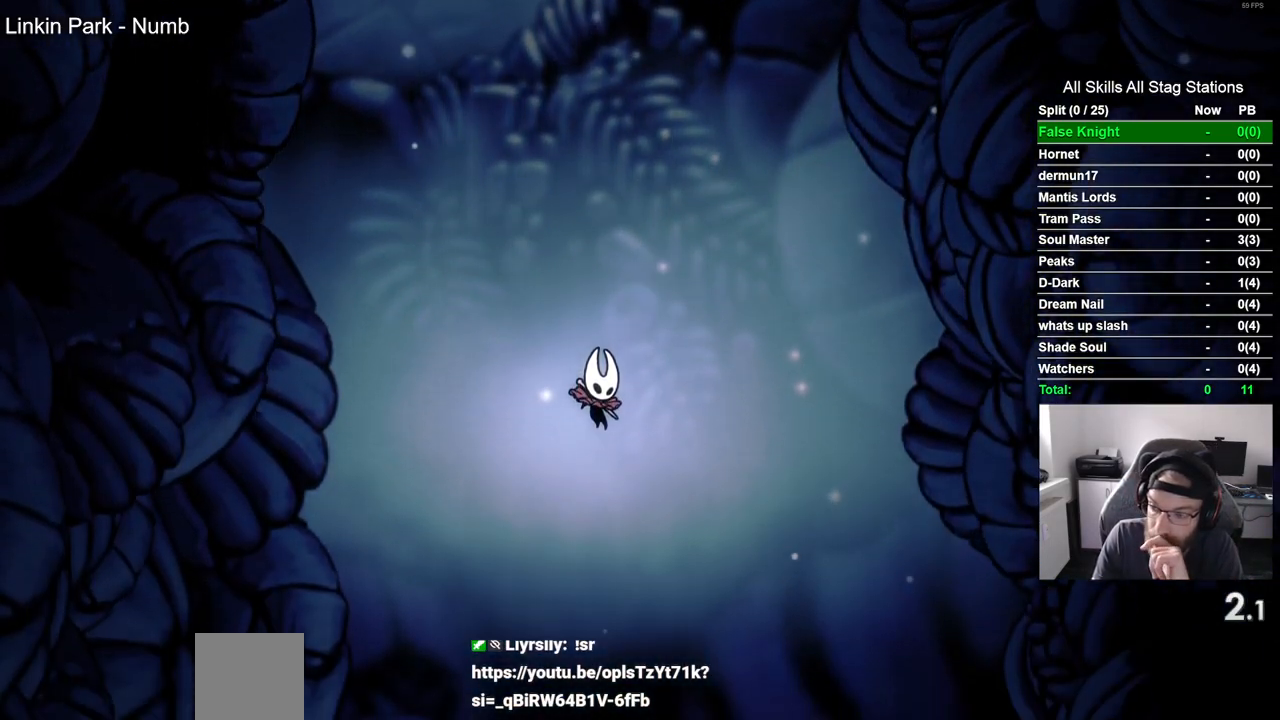
{"buttons": [], "left_stick": "center", "right_stick": "center", "events": [[233, "CROSS", "down"], [400, "CROSS", "up"]]}
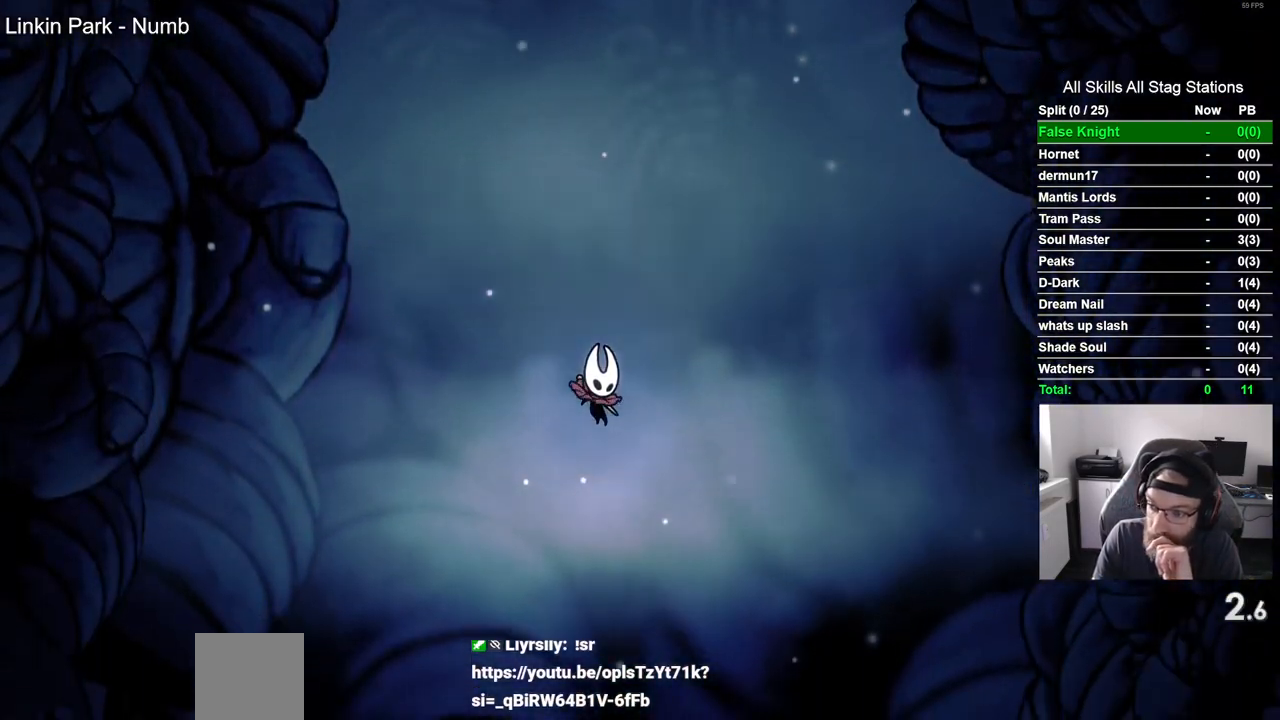
{"buttons": [], "left_stick": "center", "right_stick": "center", "events": [[200, "CROSS", "down"], [417, "CROSS", "up"]]}
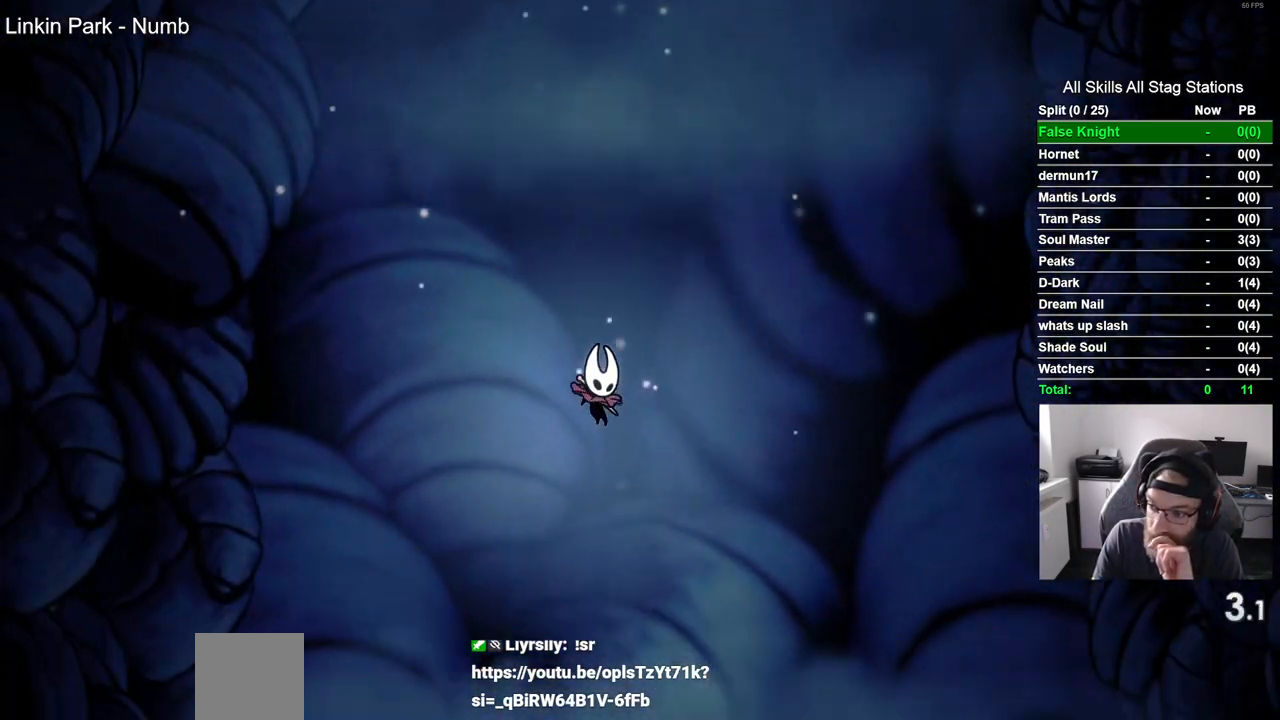
{"buttons": [], "left_stick": "center", "right_stick": "center", "events": []}
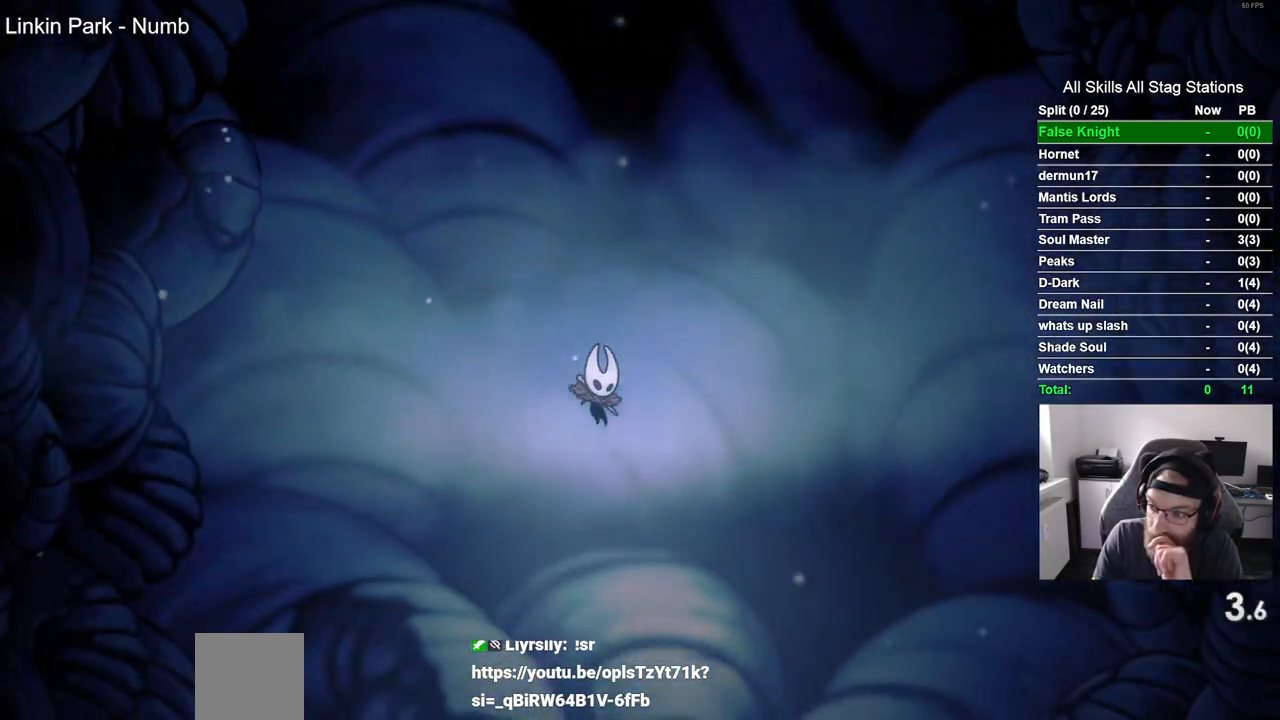
{"buttons": [], "left_stick": "center", "right_stick": "center", "events": []}
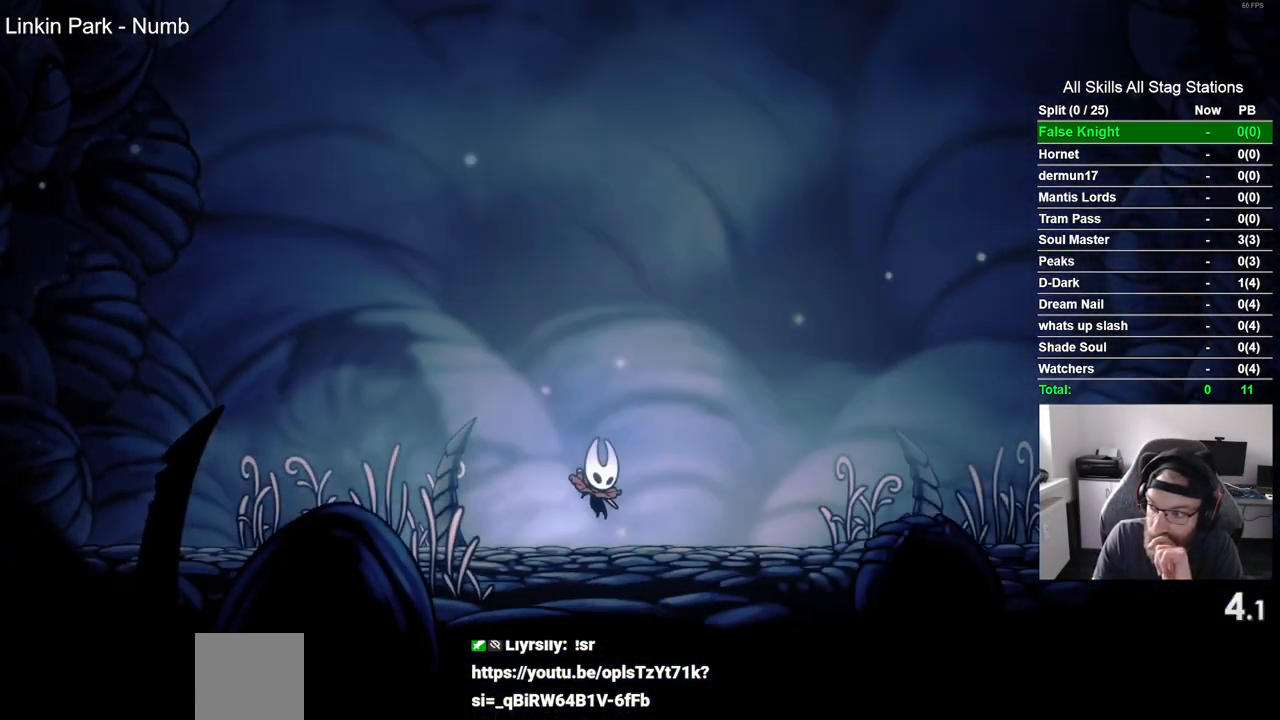
{"buttons": [], "left_stick": "center", "right_stick": "center", "events": []}
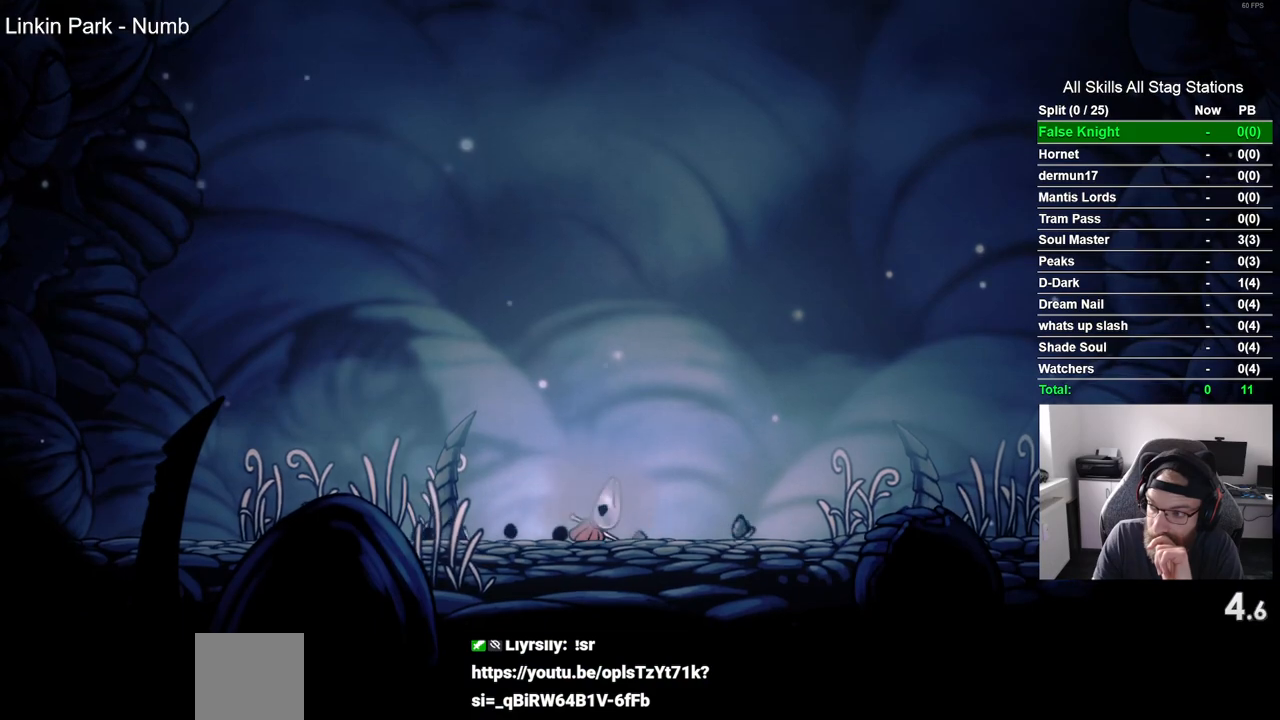
{"buttons": ["CROSS"], "left_stick": "center", "right_stick": "center", "events": [[400, "CROSS", "down"]]}
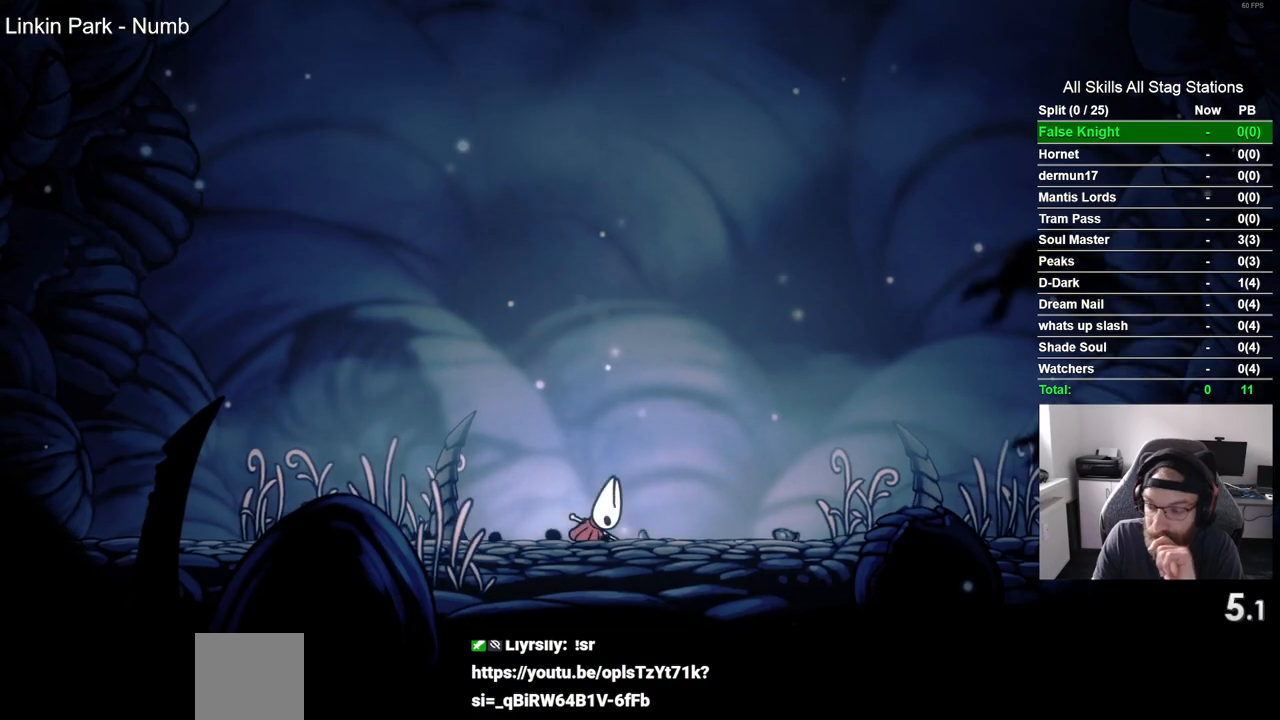
{"buttons": [], "left_stick": "center", "right_stick": "center", "events": [[33, "CROSS", "up"], [183, "CROSS", "down"], [333, "CROSS", "up"]]}
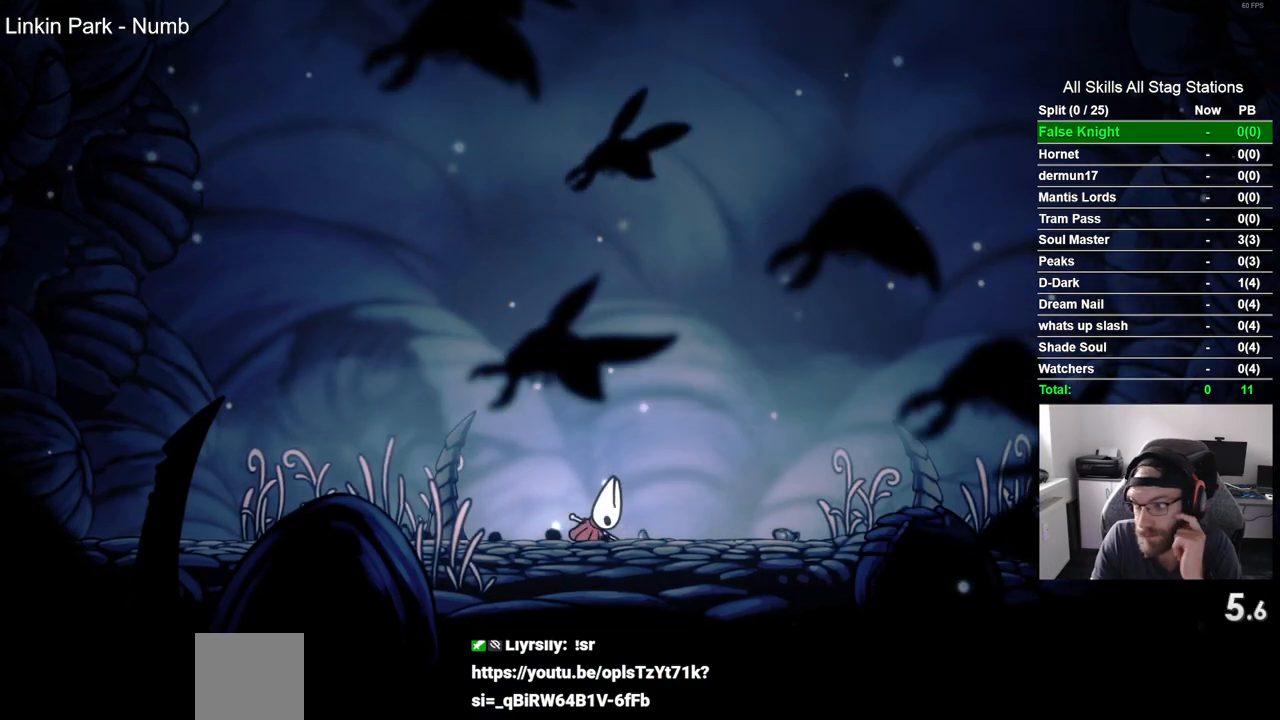
{"buttons": ["CROSS"], "left_stick": "center", "right_stick": "center", "events": [[50, "CROSS", "down"], [200, "CROSS", "up"], [367, "CROSS", "down"]]}
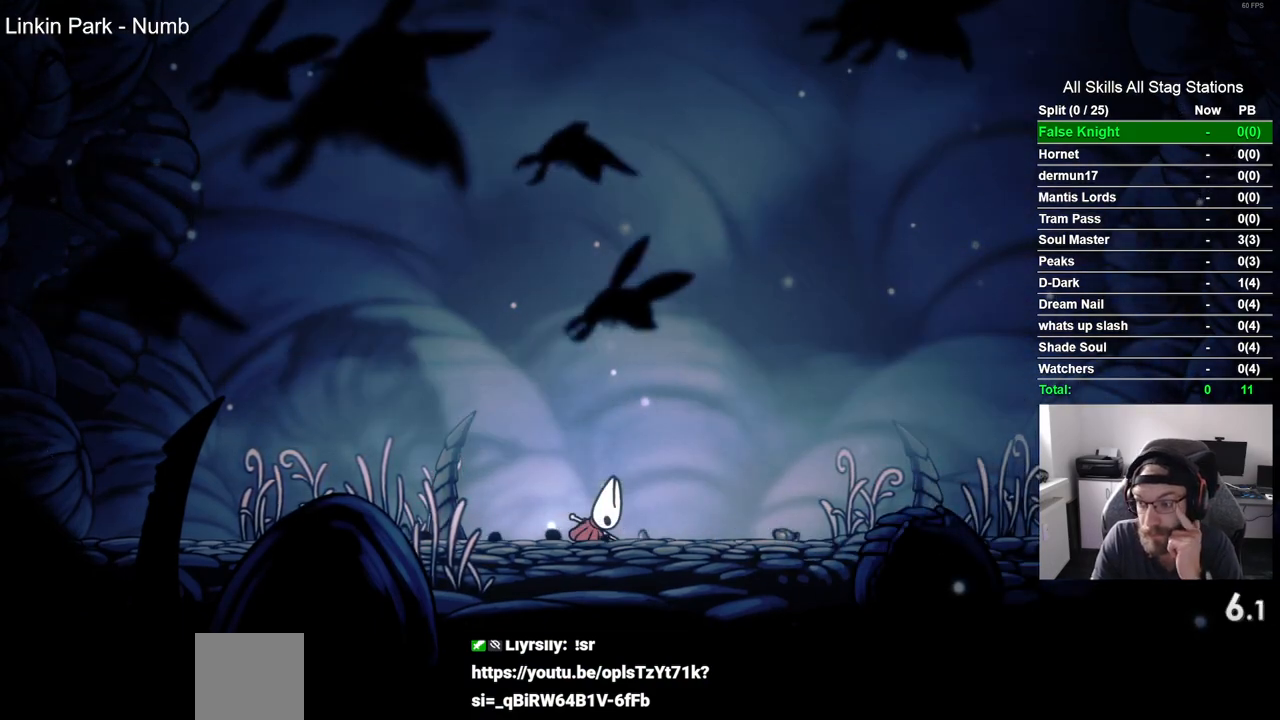
{"buttons": [], "left_stick": "center", "right_stick": "center", "events": [[17, "CROSS", "up"]]}
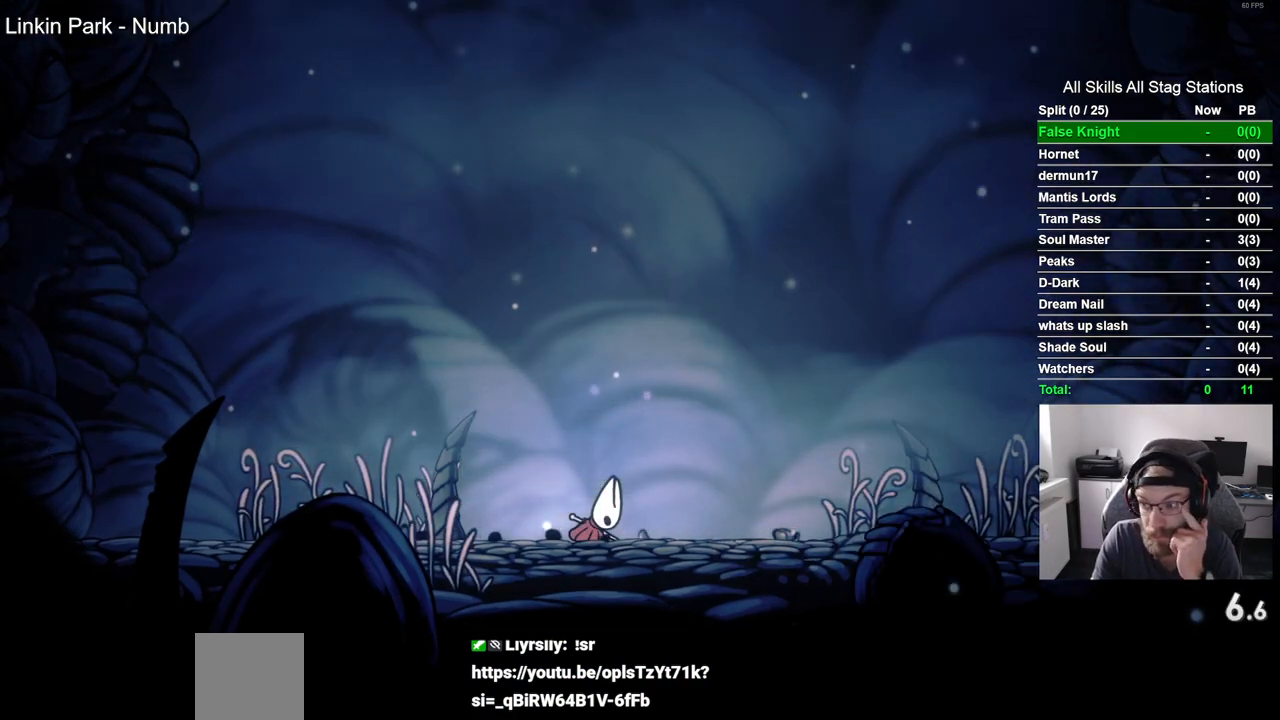
{"buttons": [], "left_stick": "center", "right_stick": "center", "events": []}
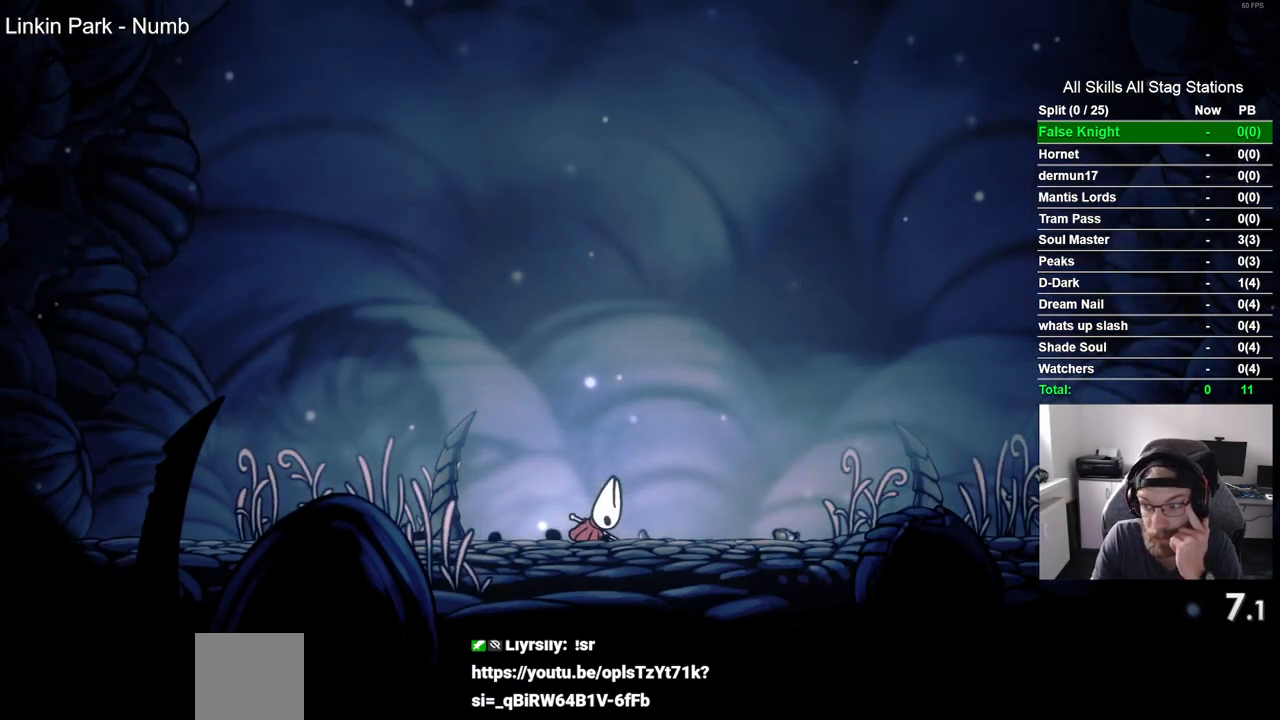
{"buttons": [], "left_stick": "center", "right_stick": "center", "events": []}
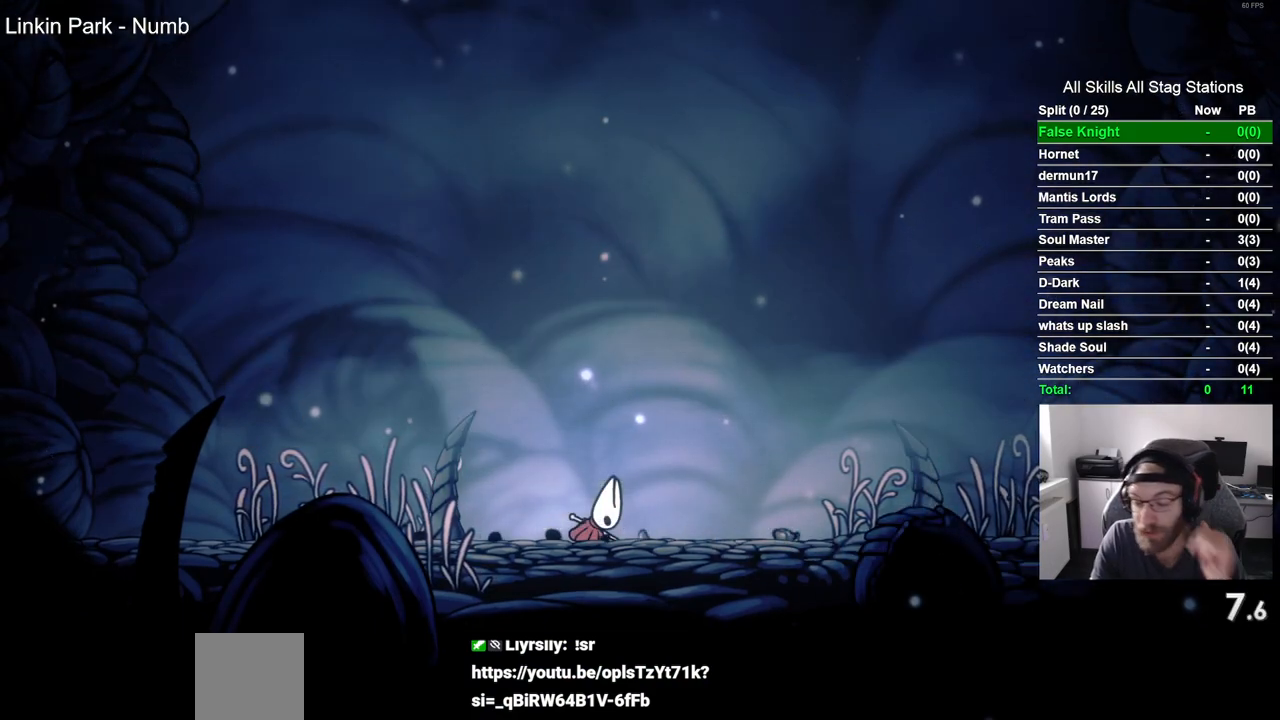
{"buttons": [], "left_stick": "center", "right_stick": "center", "events": [[167, "CROSS", "down"], [300, "CROSS", "up"]]}
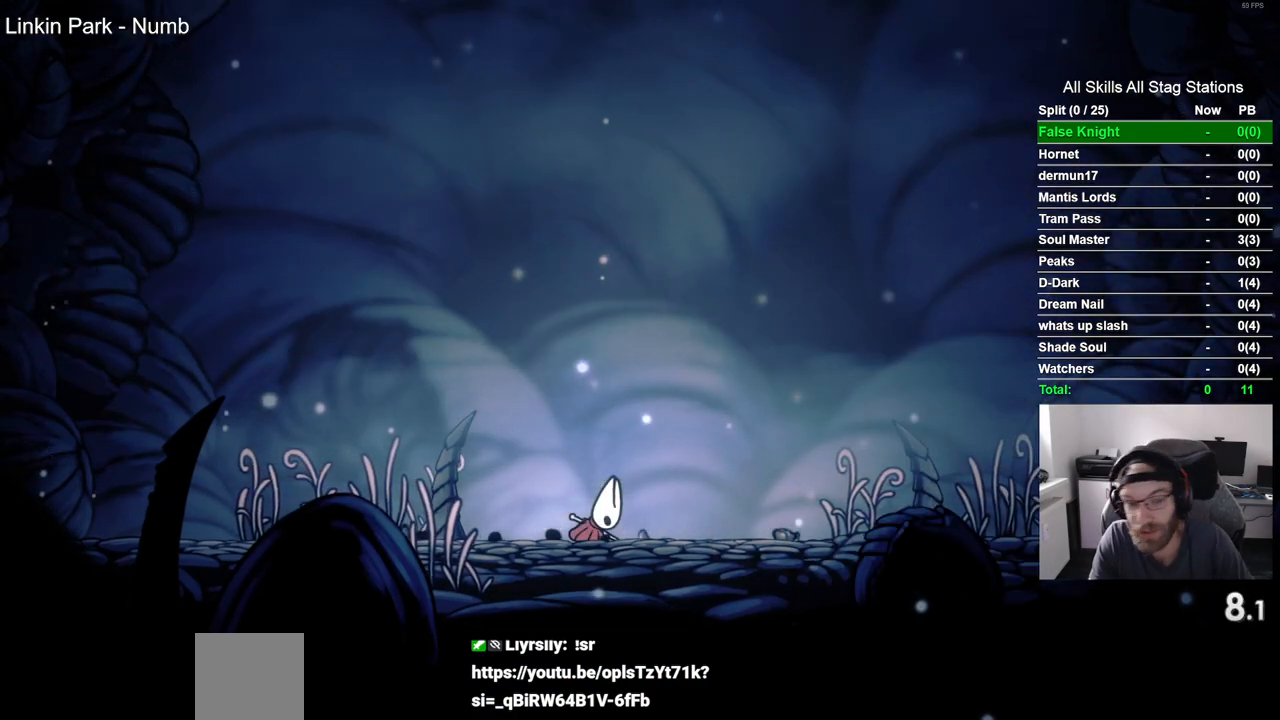
{"buttons": ["CROSS"], "left_stick": "center", "right_stick": "center", "events": [[167, "CROSS", "down"], [317, "CROSS", "up"], [450, "CROSS", "down"]]}
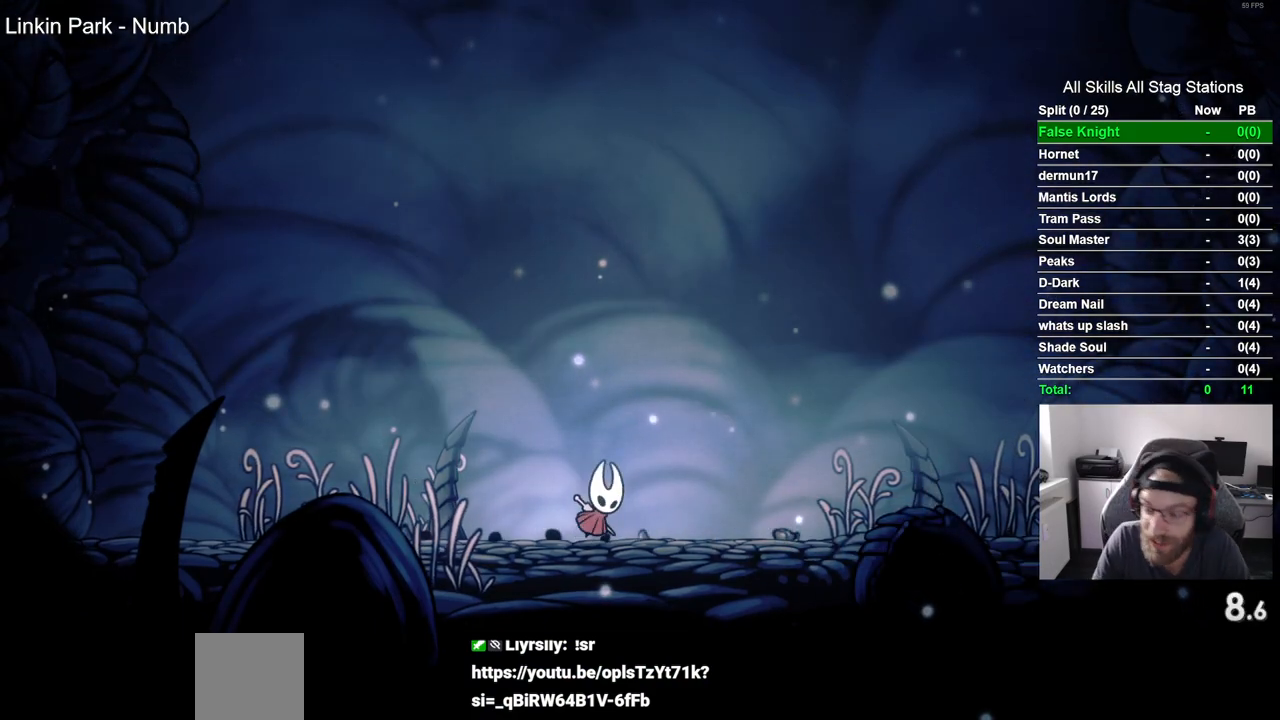
{"buttons": ["DPAD_RIGHT"], "left_stick": "center", "right_stick": "center", "events": [[33, "CROSS", "up"], [150, "CROSS", "down"], [167, "DPAD_RIGHT", "down"], [283, "CROSS", "up"]]}
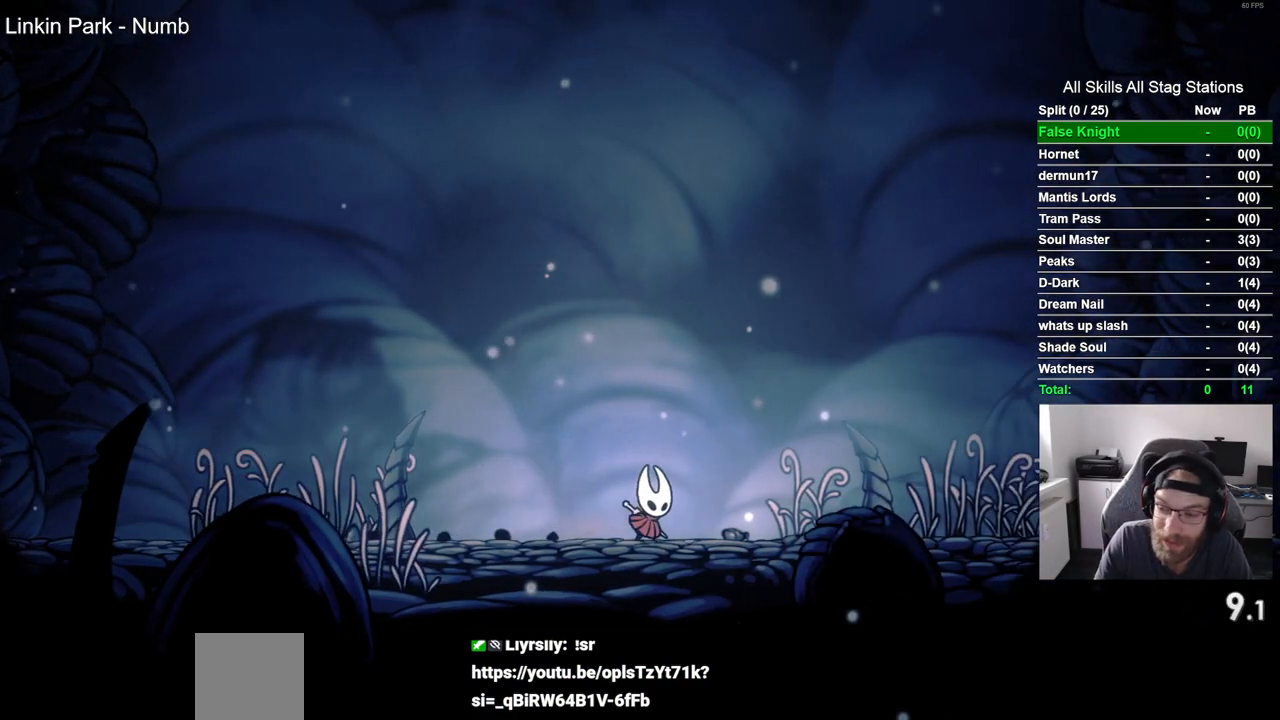
{"buttons": ["SQUARE", "DPAD_RIGHT"], "left_stick": "center", "right_stick": "center", "events": [[33, "CROSS", "down"], [167, "CROSS", "up"], [483, "SQUARE", "down"]]}
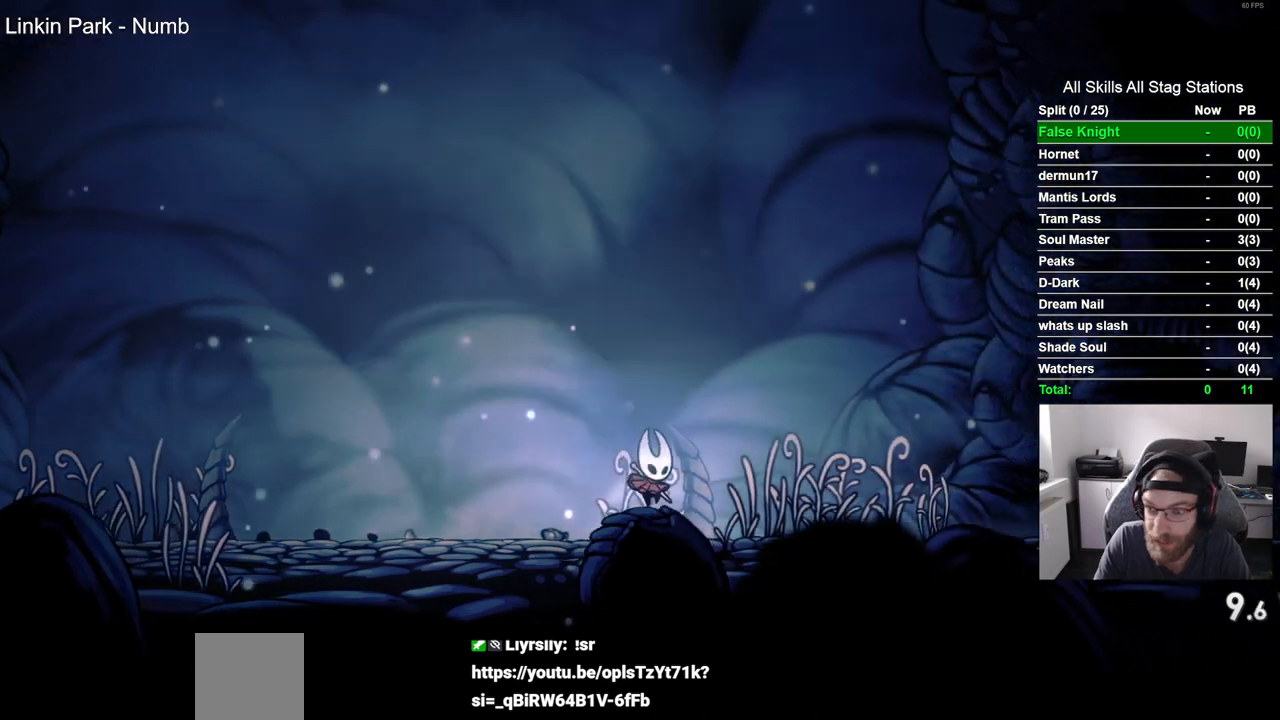
{"buttons": ["SQUARE", "DPAD_RIGHT"], "left_stick": "center", "right_stick": "center", "events": [[150, "SQUARE", "up"], [433, "SQUARE", "down"]]}
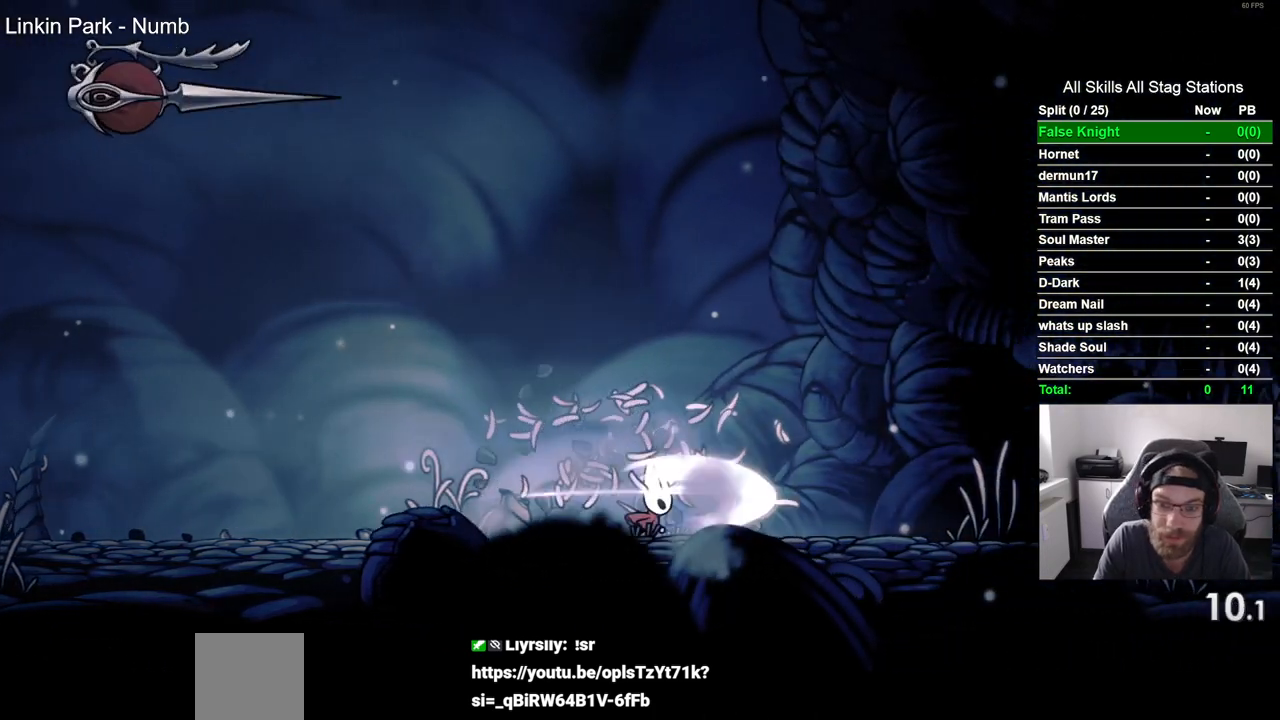
{"buttons": ["SQUARE", "DPAD_RIGHT"], "left_stick": "center", "right_stick": "center", "events": [[100, "SQUARE", "up"], [433, "SQUARE", "down"]]}
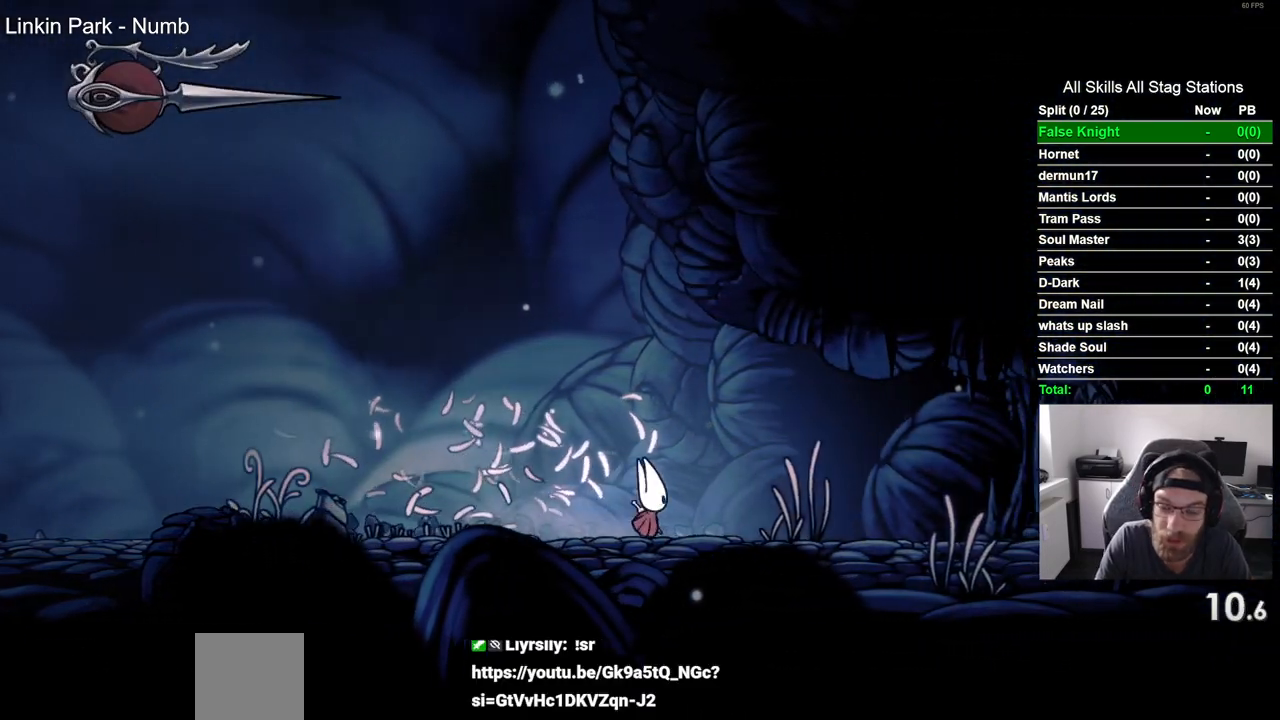
{"buttons": ["SQUARE", "DPAD_RIGHT"], "left_stick": "center", "right_stick": "center", "events": [[83, "SQUARE", "up"], [417, "SQUARE", "down"]]}
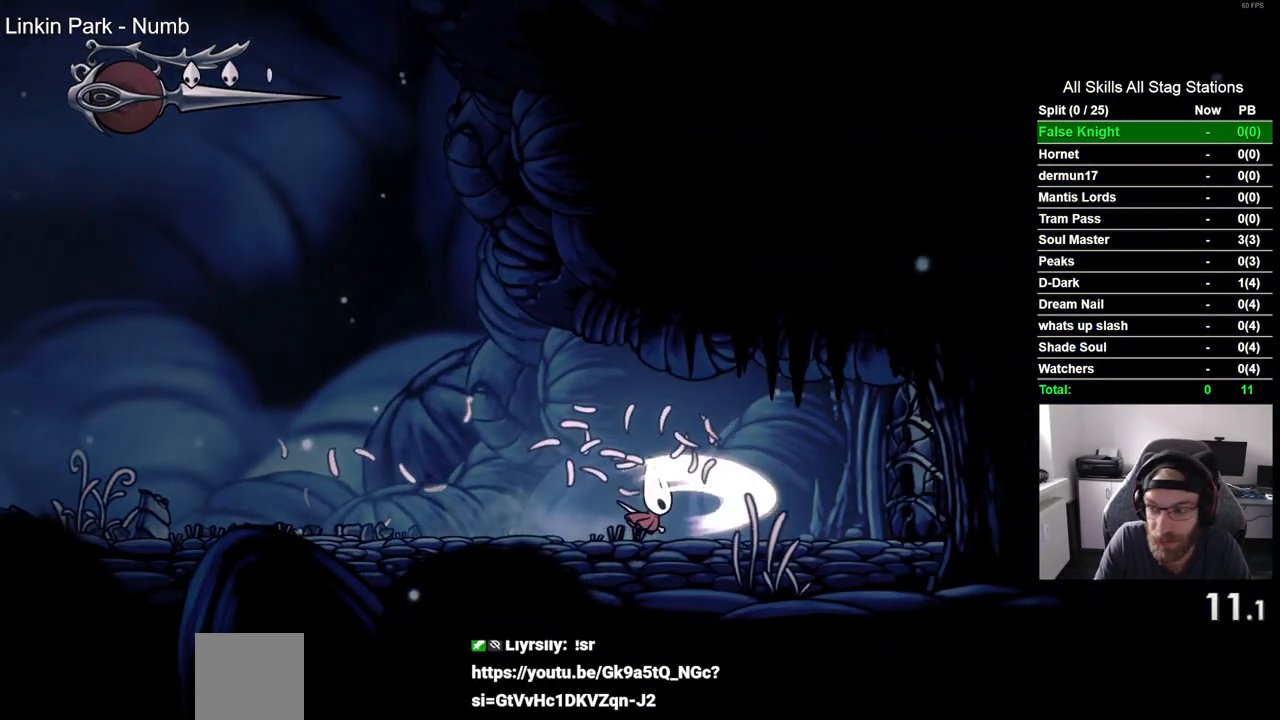
{"buttons": ["DPAD_RIGHT"], "left_stick": "center", "right_stick": "center", "events": [[67, "SQUARE", "up"], [350, "SQUARE", "down"], [467, "SQUARE", "up"]]}
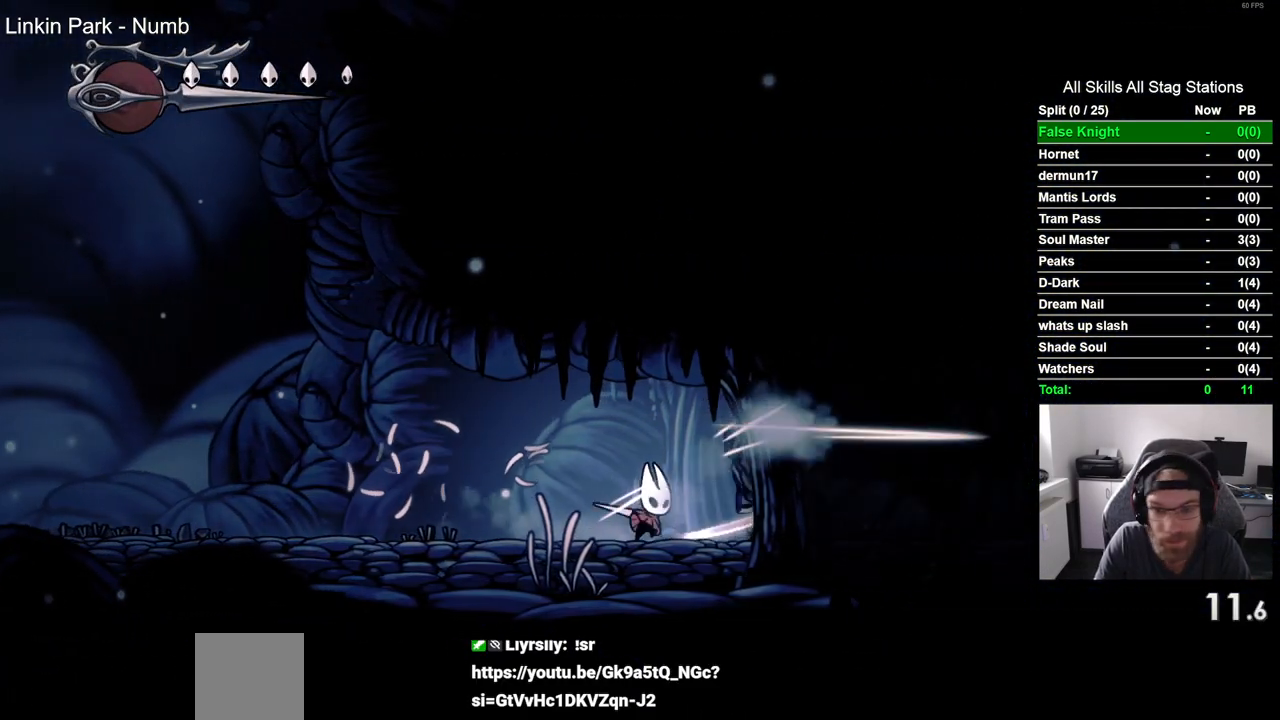
{"buttons": ["DPAD_RIGHT"], "left_stick": "center", "right_stick": "center", "events": [[250, "SQUARE", "down"], [400, "SQUARE", "up"]]}
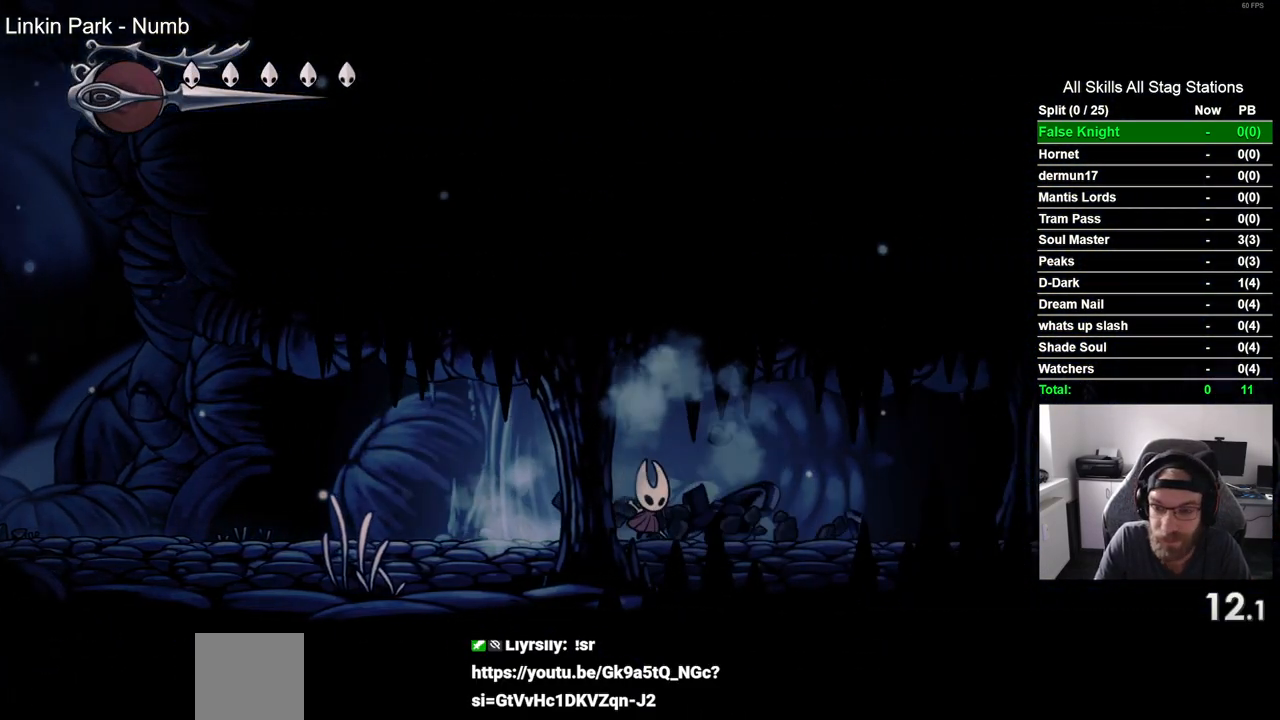
{"buttons": ["DPAD_RIGHT"], "left_stick": "center", "right_stick": "center", "events": [[167, "SQUARE", "down"], [317, "SQUARE", "up"]]}
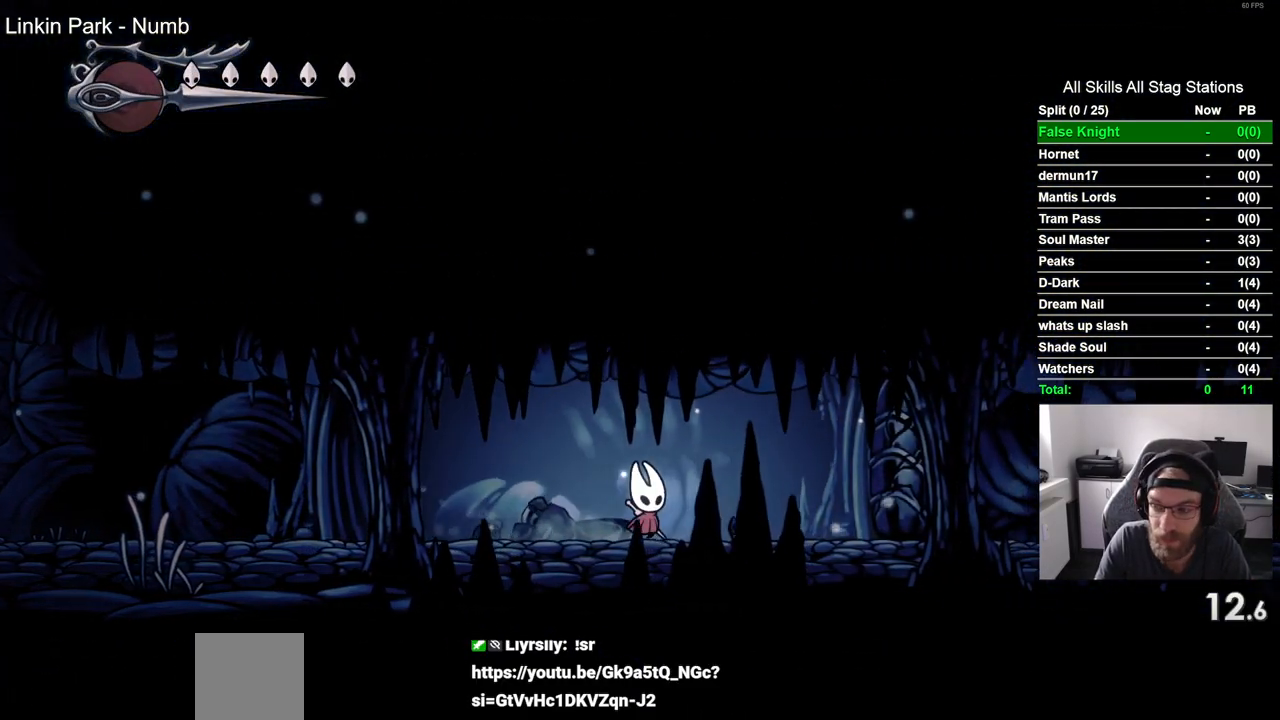
{"buttons": ["SQUARE", "DPAD_RIGHT"], "left_stick": "center", "right_stick": "center", "events": [[83, "SQUARE", "down"], [233, "SQUARE", "up"], [467, "SQUARE", "down"]]}
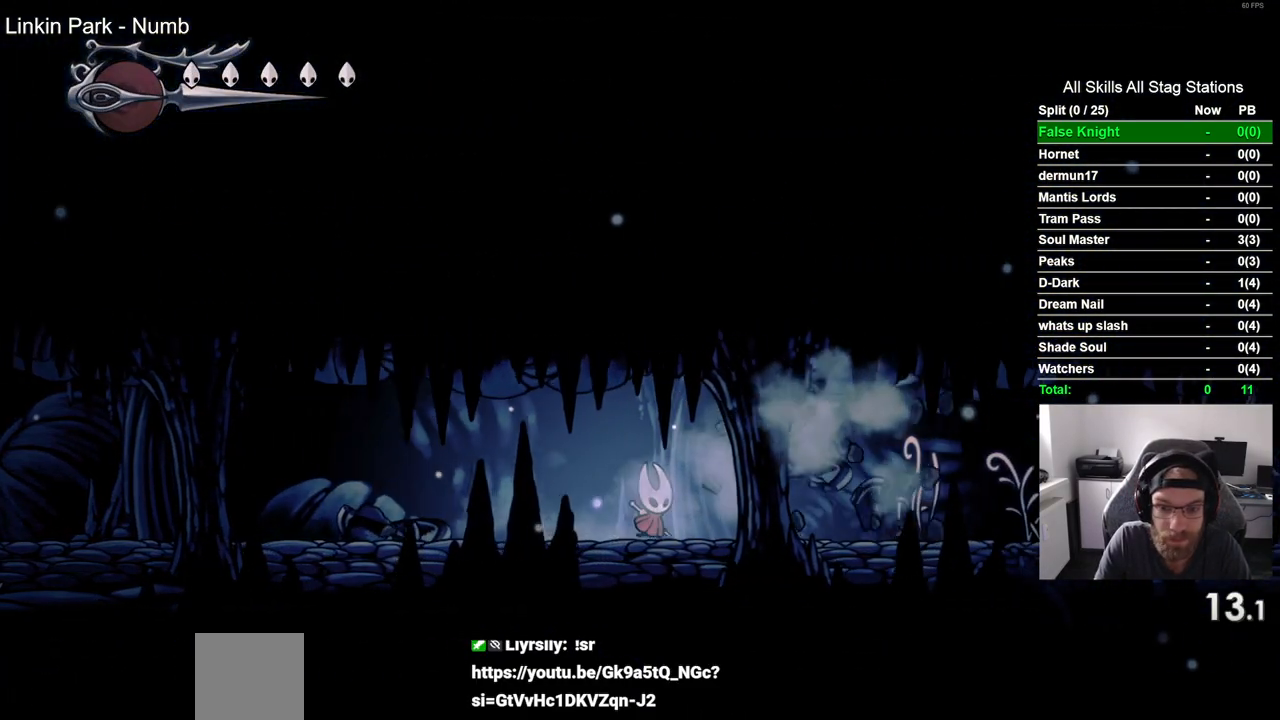
{"buttons": ["SQUARE", "DPAD_RIGHT"], "left_stick": "center", "right_stick": "center", "events": [[133, "SQUARE", "up"], [400, "SQUARE", "down"]]}
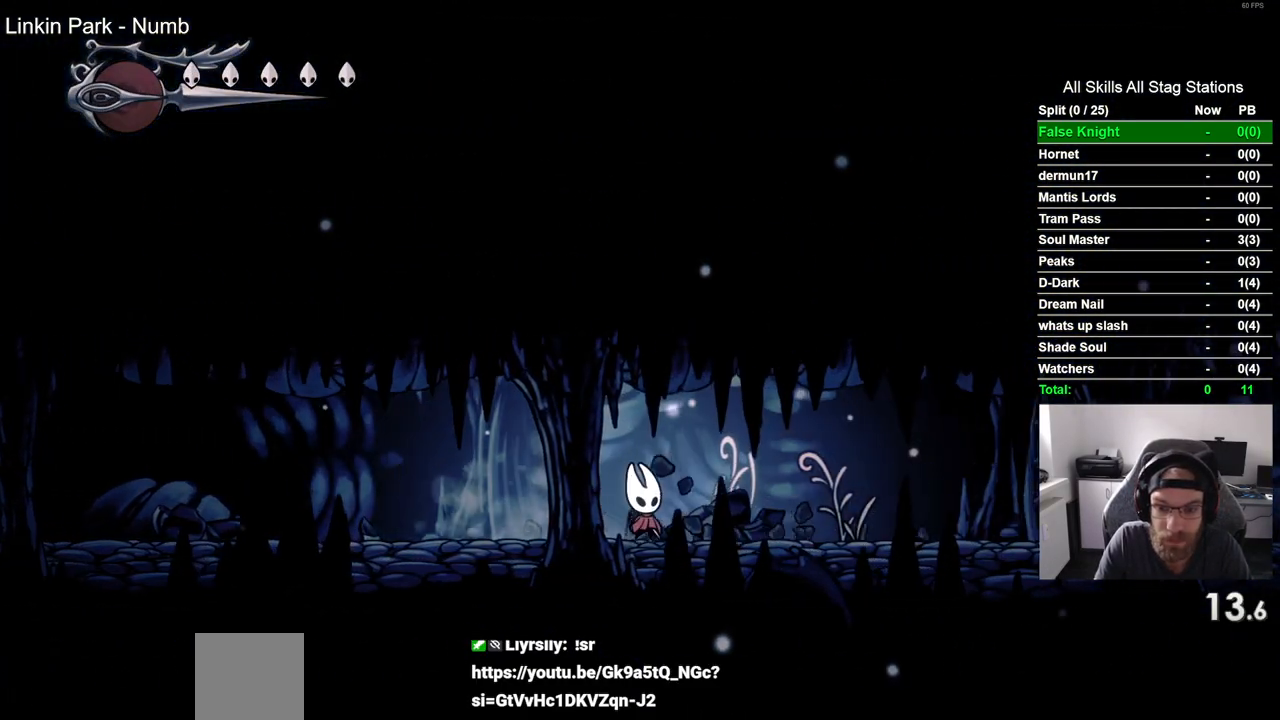
{"buttons": ["DPAD_RIGHT"], "left_stick": "center", "right_stick": "center", "events": [[33, "SQUARE", "up"]]}